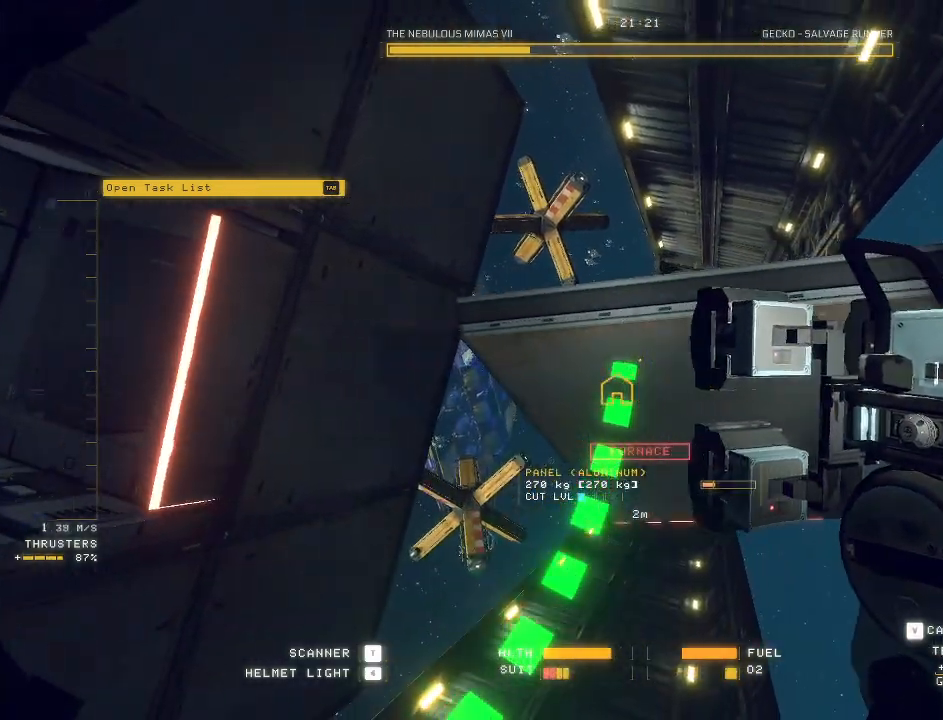
Gameplay with keyboard and mouse; each line is a JSON object with the keys and mouse buttons held at the frame after it. "events" lists presses ("down") and releases ("up") of "a", "c", "ctrl", "d", "e", "f", "q", "r", "s", "shift", "space", "tab", "v", "w", "x", "z", "mouse_left", "mouse_wheel", "mouse_right", "mouse_mb4" and "mouse_mb5" between this image and that frame as [ms after this image, input, new state], when the widget could be followed in between. "mouse_left", "mouse_wheel", "mouse_right", "mouse_mb4", "mouse_mb5" = the "left", "wheel", "right", "mb4", "mb5" buttons of the "mouse" list. No other keys are recorded. "wheel" means that the mouse wheel is clicked or scrolled. Mouse movement is not recorded.
{"keys": ["d"], "mouse": ["right", "mb5"], "events": [[17, "mouse_right", "up"], [100, "mouse_right", "down"]]}
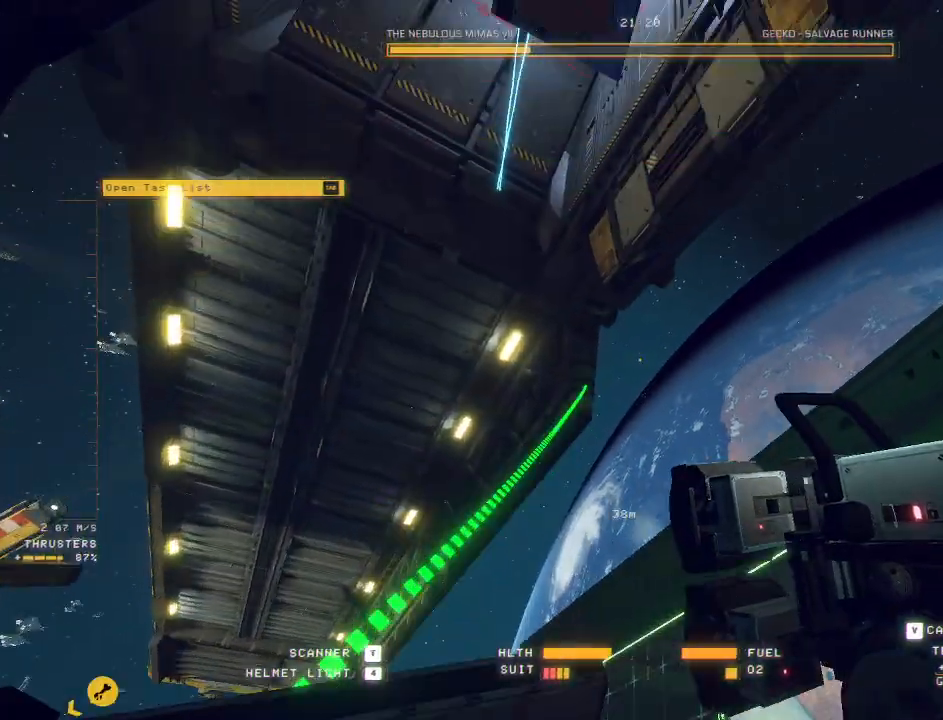
{"keys": ["ctrl"], "mouse": ["right", "mb5"], "events": [[183, "d", "up"], [200, "ctrl", "down"]]}
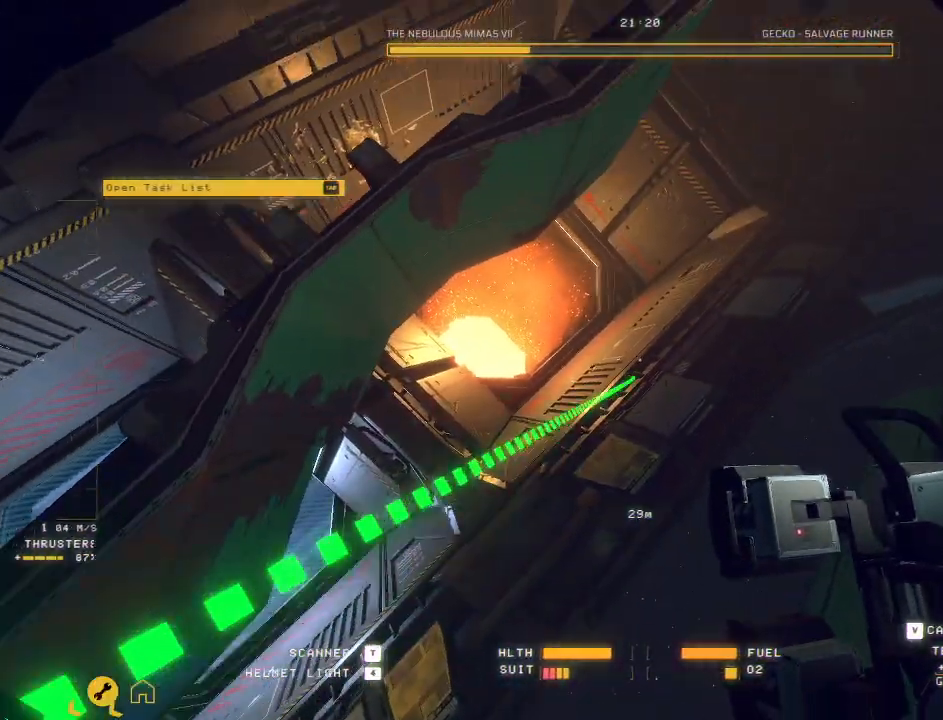
{"keys": ["ctrl"], "mouse": ["mb5"], "events": [[267, "mouse_right", "up"]]}
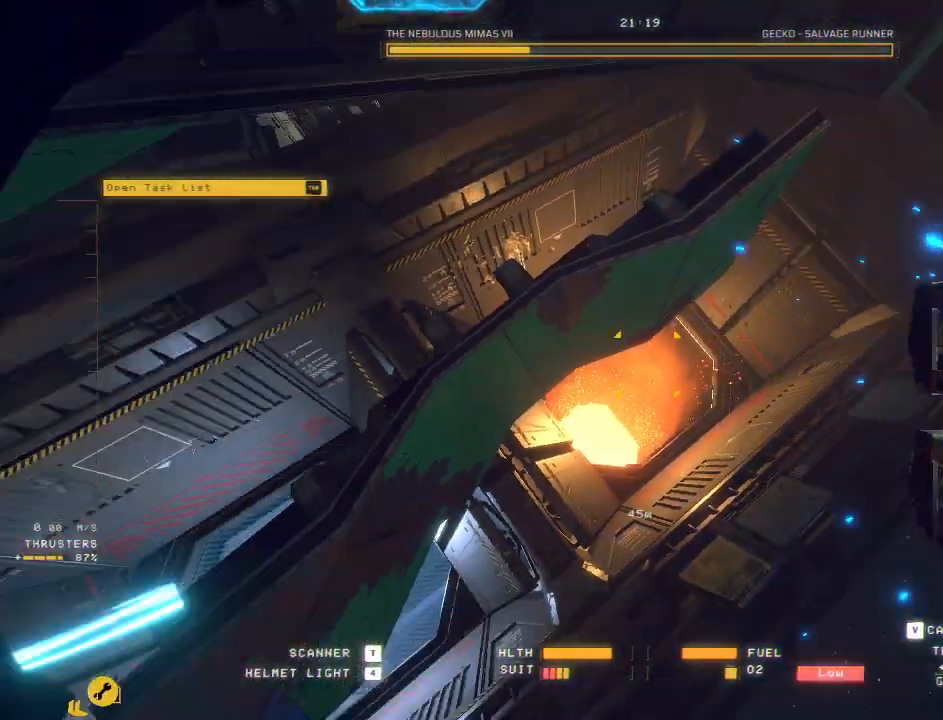
{"keys": ["a"], "mouse": [], "events": [[167, "ctrl", "up"], [200, "mouse_mb5", "up"], [217, "a", "down"]]}
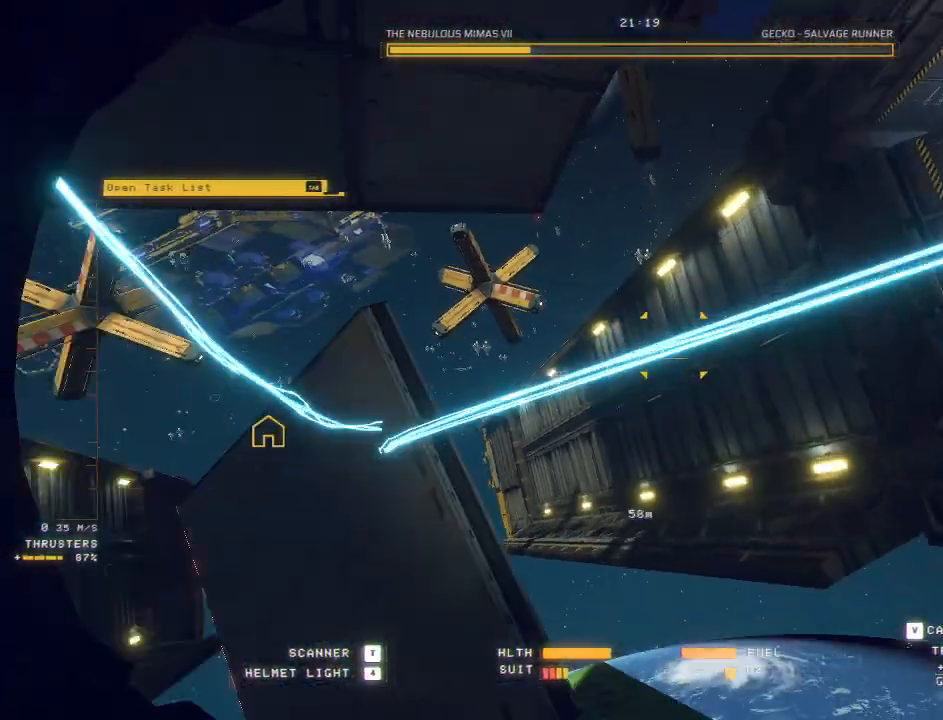
{"keys": ["a", "space", "w"], "mouse": [], "events": [[317, "space", "down"], [350, "w", "down"]]}
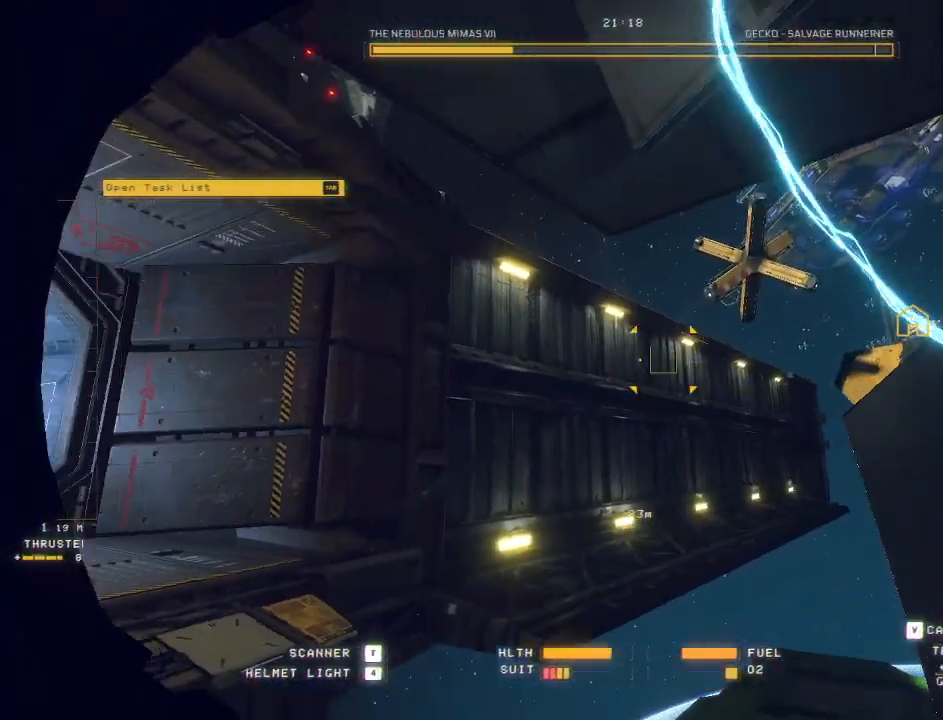
{"keys": ["d", "space", "w"], "mouse": [], "events": [[183, "shift", "down"], [233, "shift", "up"], [333, "a", "up"], [433, "d", "down"]]}
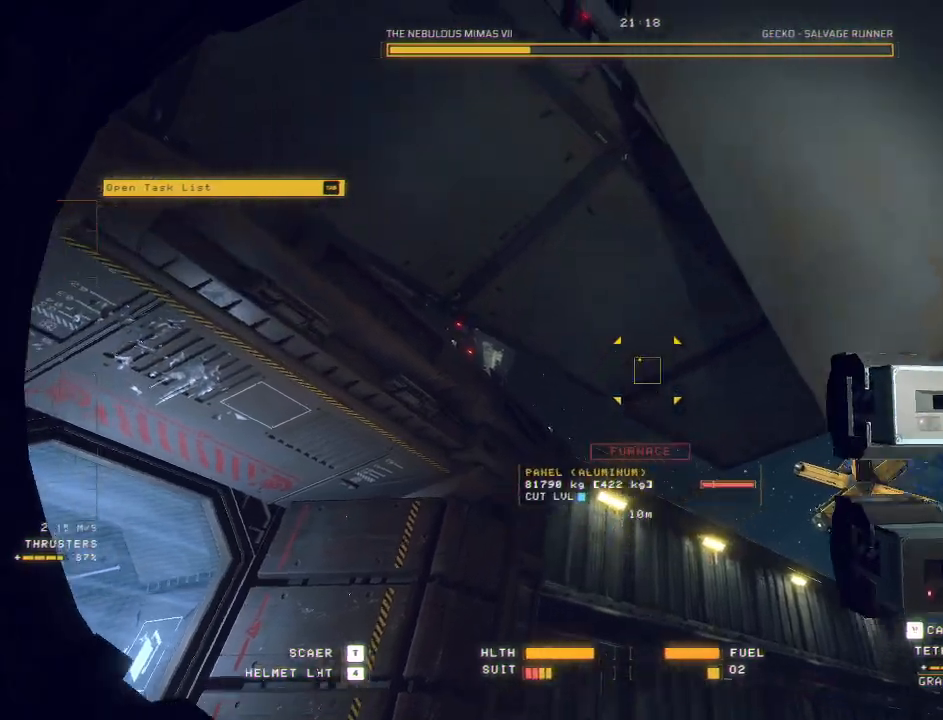
{"keys": ["space", "w"], "mouse": [], "events": [[100, "q", "down"], [250, "d", "up"], [417, "q", "up"]]}
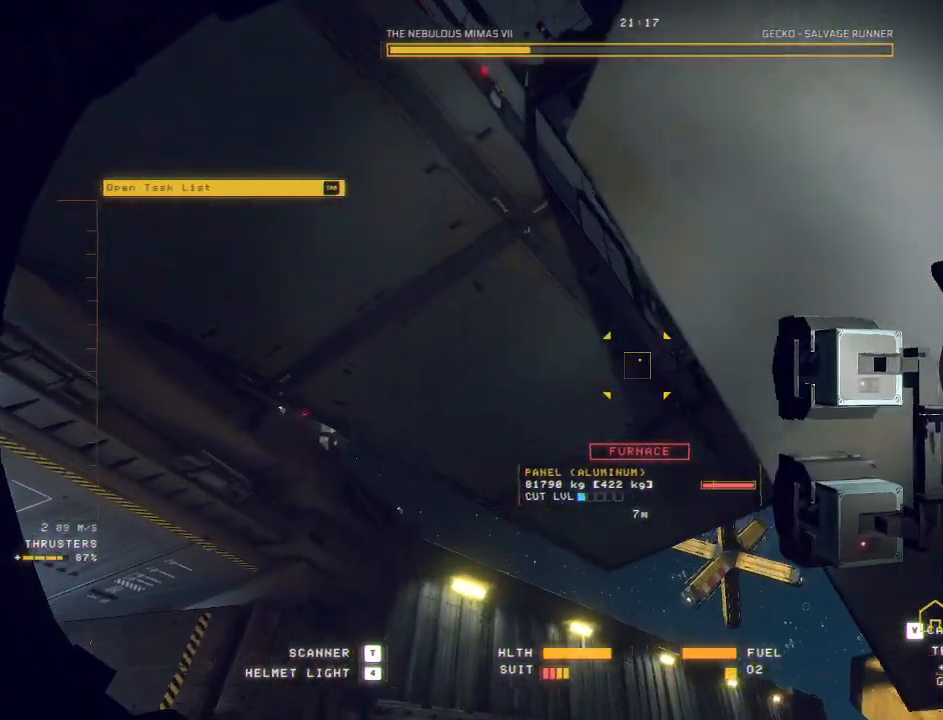
{"keys": ["d", "space", "w"], "mouse": [], "events": [[117, "d", "down"]]}
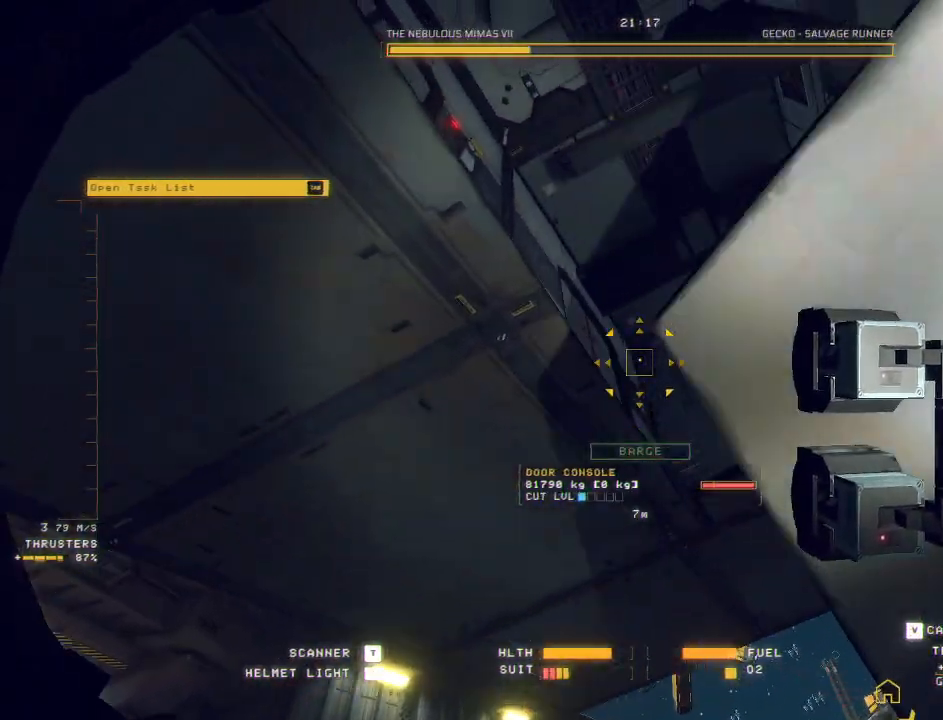
{"keys": ["ctrl"], "mouse": ["mb5"], "events": [[250, "mouse_mb5", "down"], [250, "space", "up"], [417, "w", "up"], [483, "ctrl", "down"], [500, "d", "up"]]}
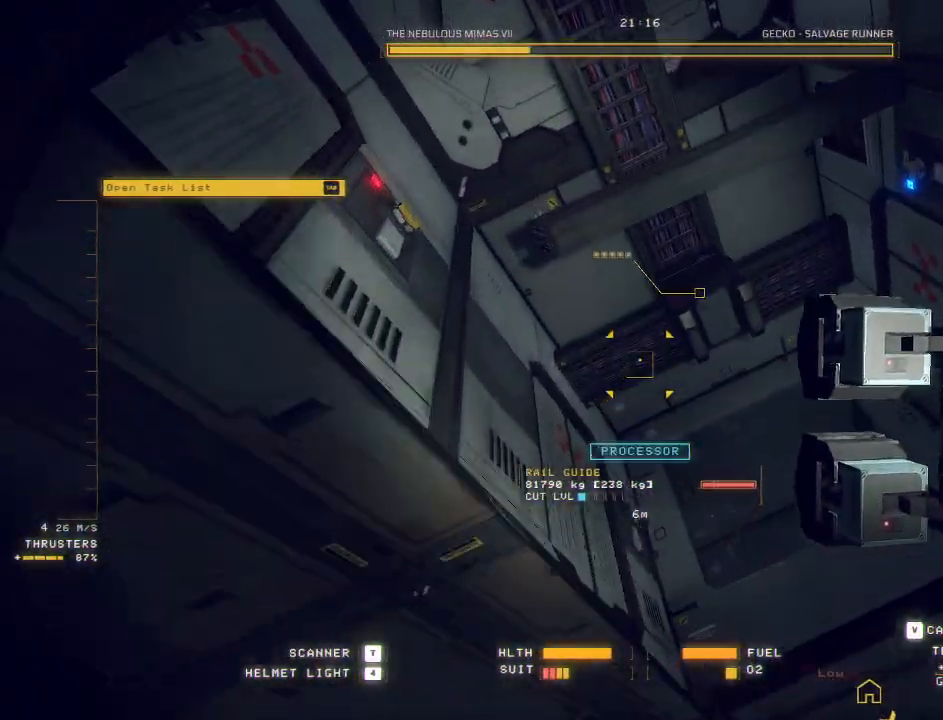
{"keys": ["ctrl", "space", "w"], "mouse": ["mb5"], "events": [[417, "space", "down"], [500, "w", "down"]]}
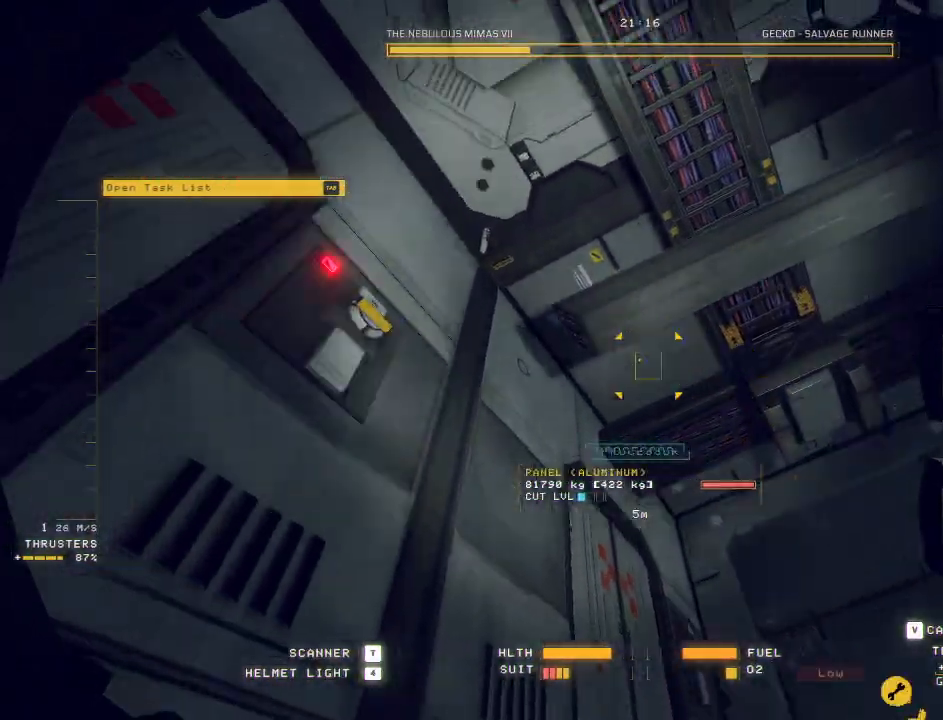
{"keys": ["d", "space"], "mouse": ["left", "mb5"], "events": [[200, "e", "down"], [233, "w", "up"], [367, "mouse_left", "down"], [400, "e", "up"], [433, "d", "down"], [467, "ctrl", "up"]]}
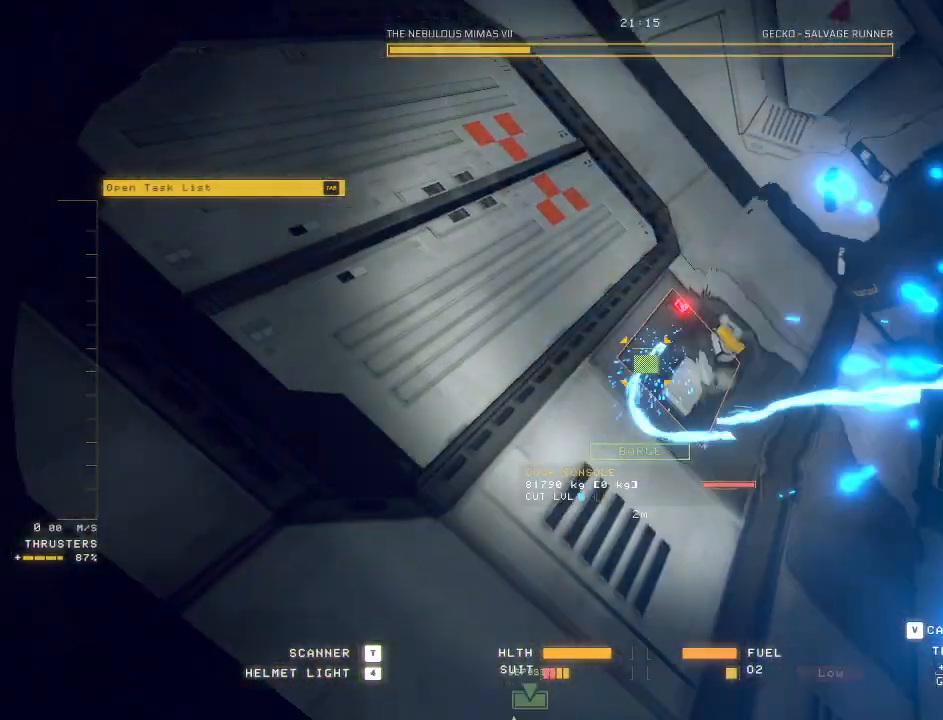
{"keys": ["d", "s"], "mouse": ["left", "mb5"], "events": [[33, "space", "up"], [50, "s", "down"], [217, "mouse_right", "down"], [350, "mouse_right", "up"], [400, "mouse_right", "down"], [500, "mouse_right", "up"]]}
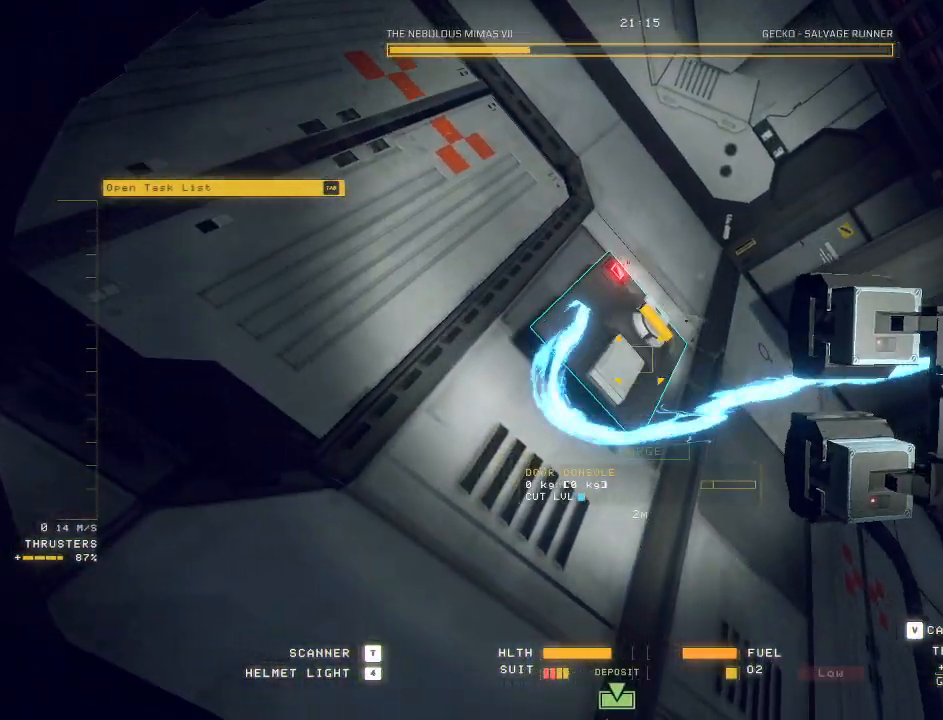
{"keys": ["d"], "mouse": ["left", "mb5"], "events": [[483, "s", "up"]]}
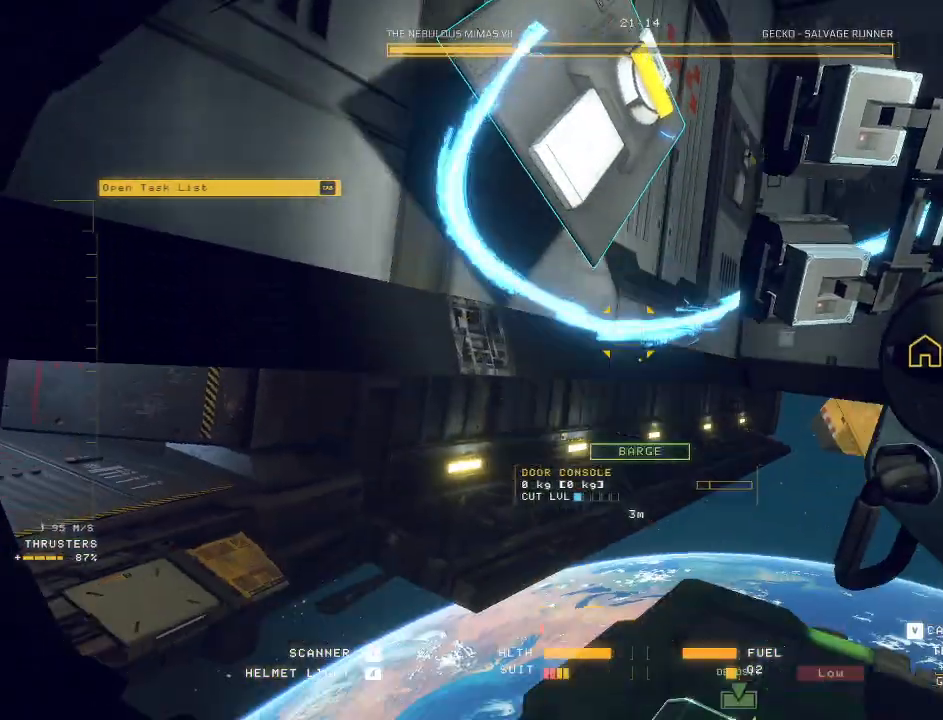
{"keys": ["ctrl"], "mouse": ["left", "mb5"], "events": [[17, "d", "up"], [100, "ctrl", "down"]]}
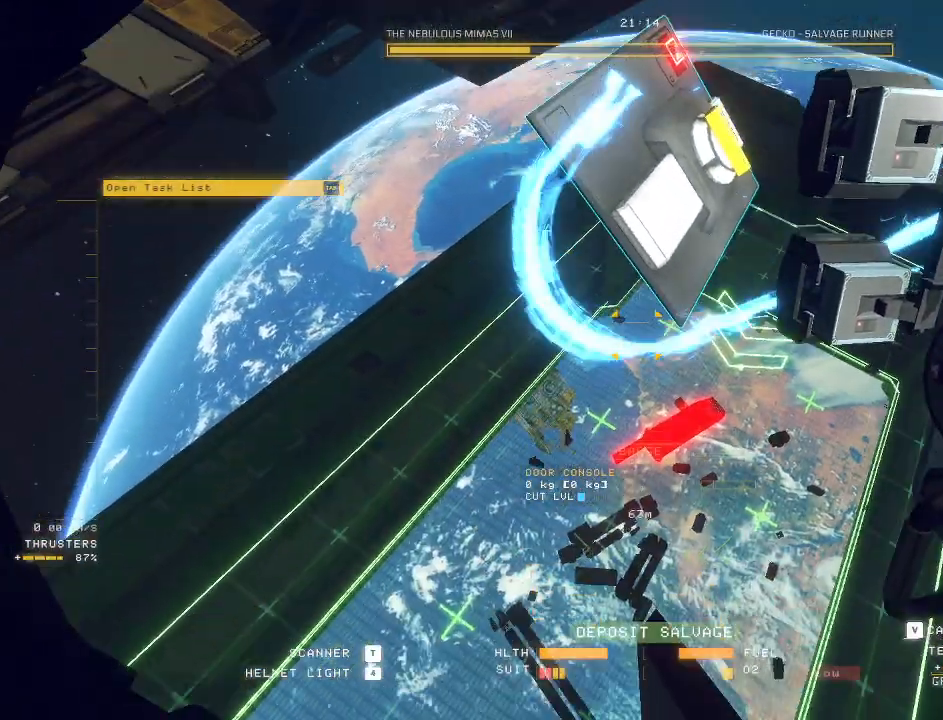
{"keys": ["space", "w"], "mouse": ["mb5"], "events": [[17, "f", "down"], [100, "f", "up"], [117, "ctrl", "up"], [183, "w", "down"], [200, "mouse_left", "up"], [217, "e", "down"], [250, "space", "down"], [500, "e", "up"]]}
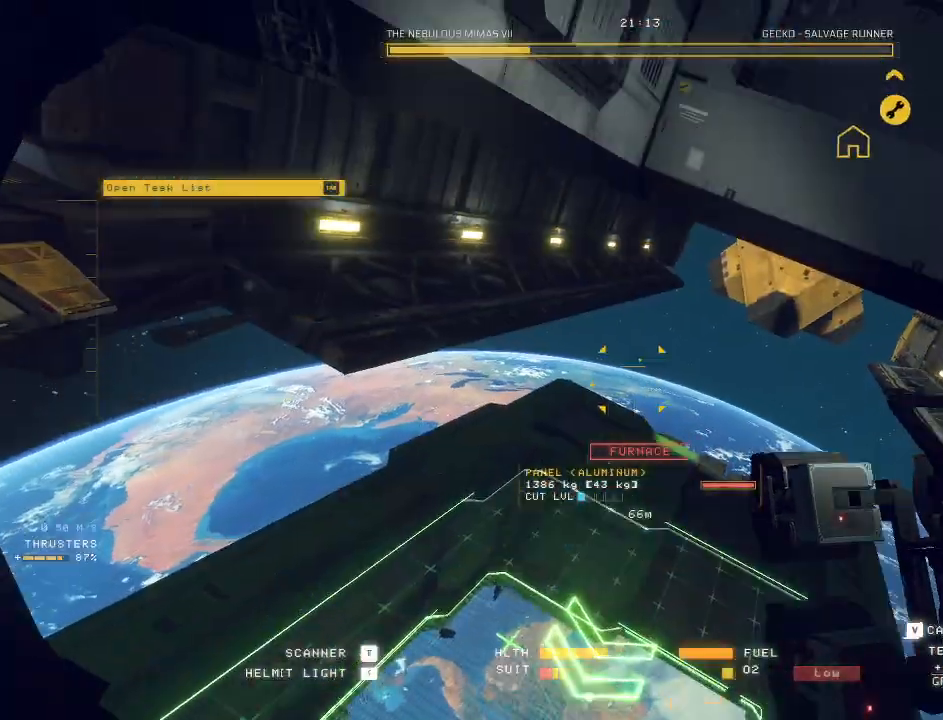
{"keys": ["q", "w"], "mouse": ["mb5"], "events": [[383, "q", "down"], [383, "space", "up"]]}
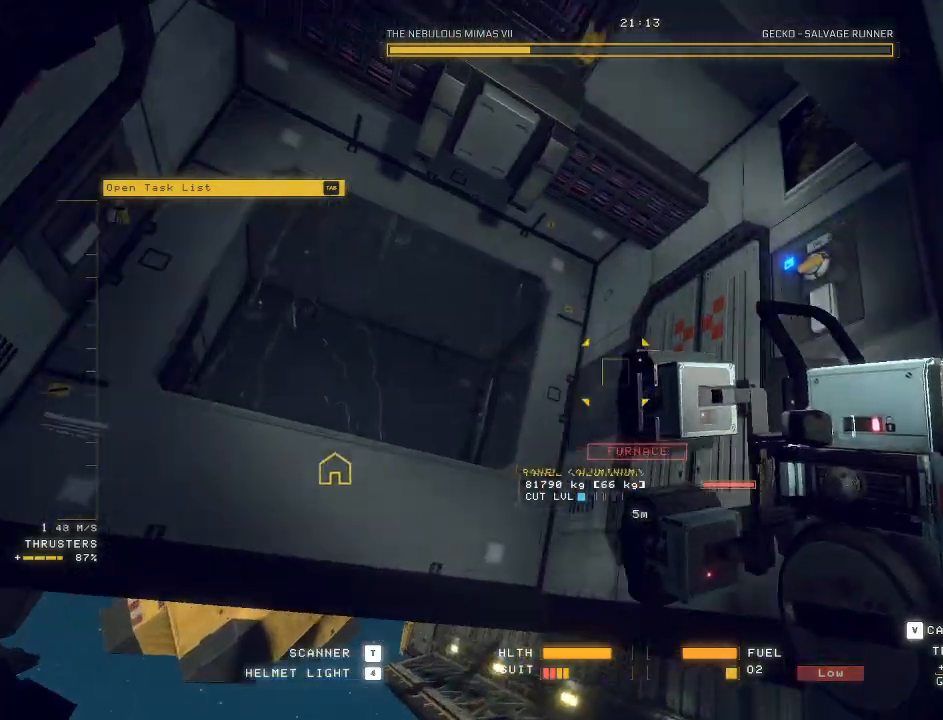
{"keys": ["ctrl"], "mouse": ["mb5"], "events": [[317, "q", "up"], [350, "w", "up"], [433, "ctrl", "down"]]}
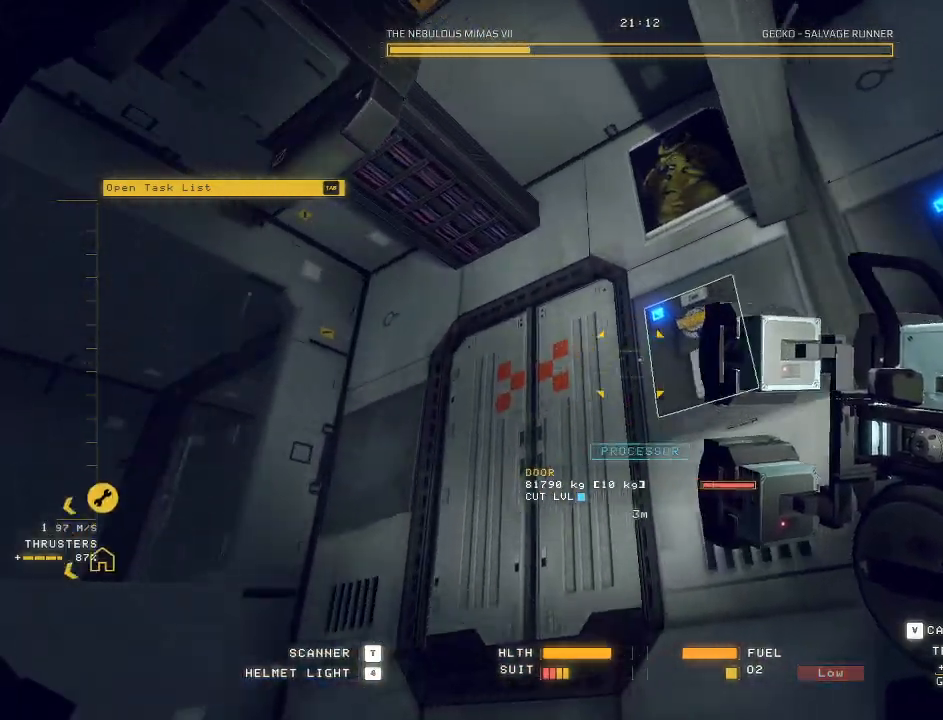
{"keys": ["ctrl"], "mouse": ["left", "mb5"], "events": [[100, "mouse_left", "down"], [100, "q", "down"], [400, "mouse_right", "down"], [433, "q", "up"], [500, "mouse_right", "up"]]}
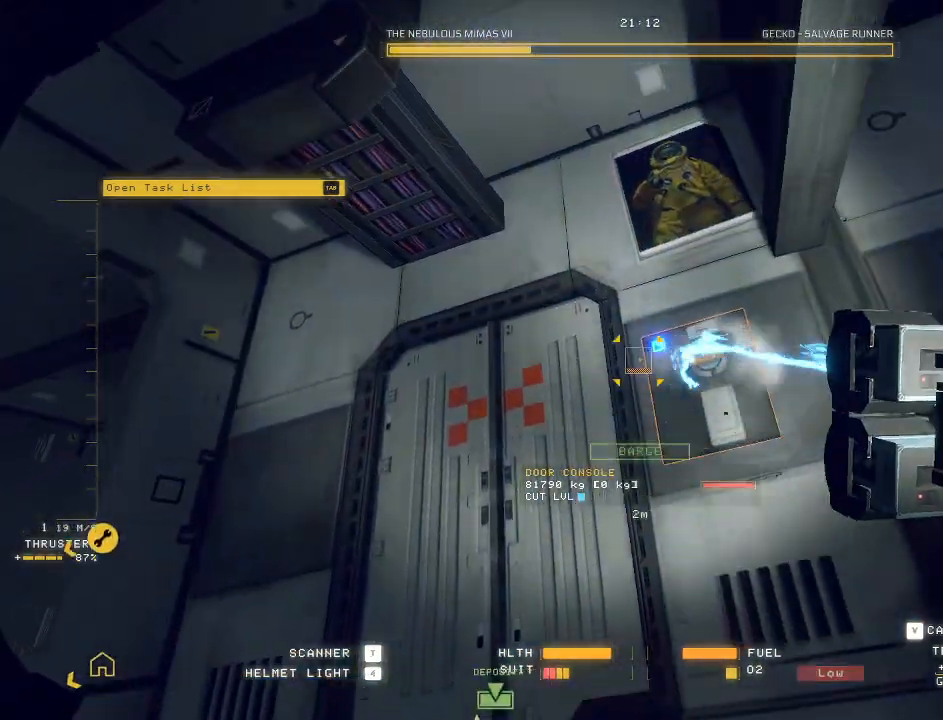
{"keys": ["ctrl"], "mouse": ["left", "mb5"], "events": [[67, "mouse_right", "down"], [150, "mouse_right", "up"]]}
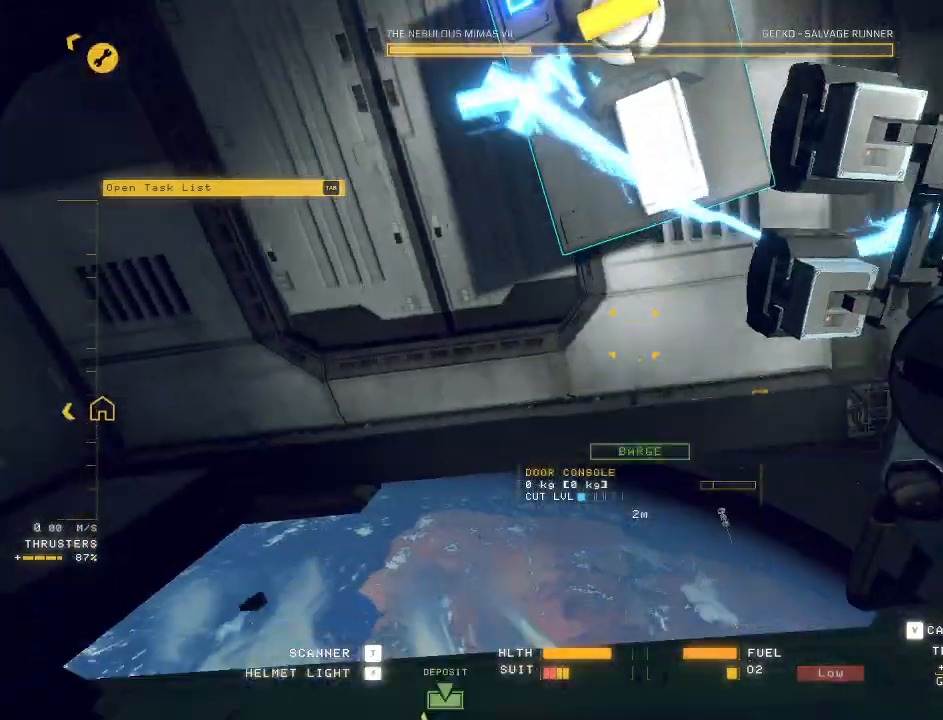
{"keys": ["ctrl"], "mouse": ["left", "mb5"], "events": []}
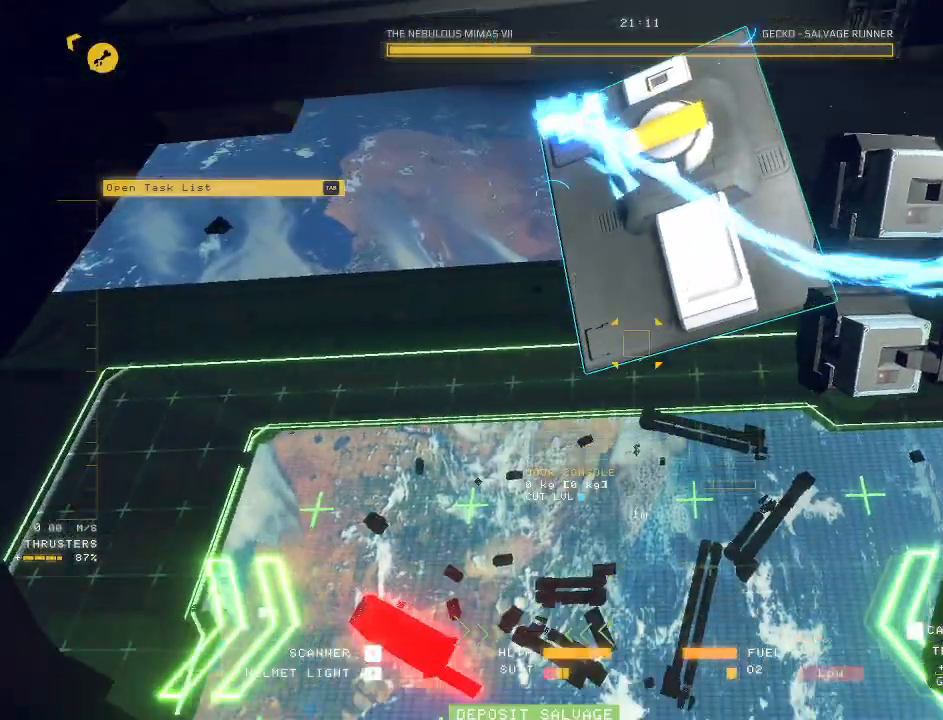
{"keys": ["a", "e", "w"], "mouse": [], "events": [[67, "f", "down"], [167, "f", "up"], [250, "mouse_left", "up"], [350, "a", "down"], [400, "ctrl", "up"], [417, "e", "down"], [483, "mouse_mb5", "up"], [500, "w", "down"]]}
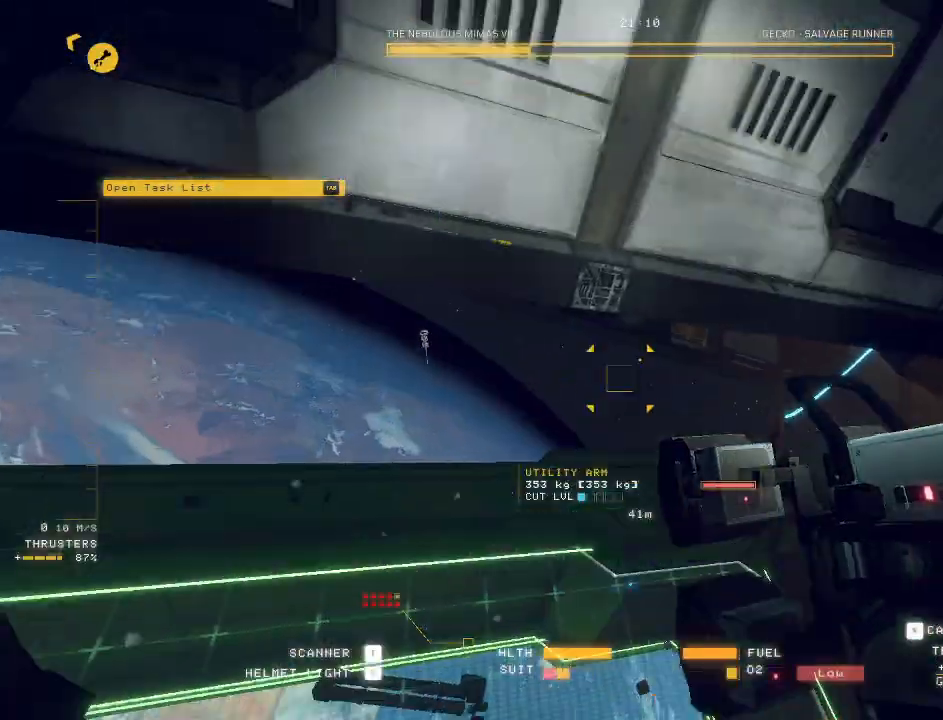
{"keys": ["ctrl"], "mouse": [], "events": [[83, "space", "down"], [200, "a", "up"], [233, "e", "up"], [233, "w", "up"], [250, "space", "up"], [283, "ctrl", "down"]]}
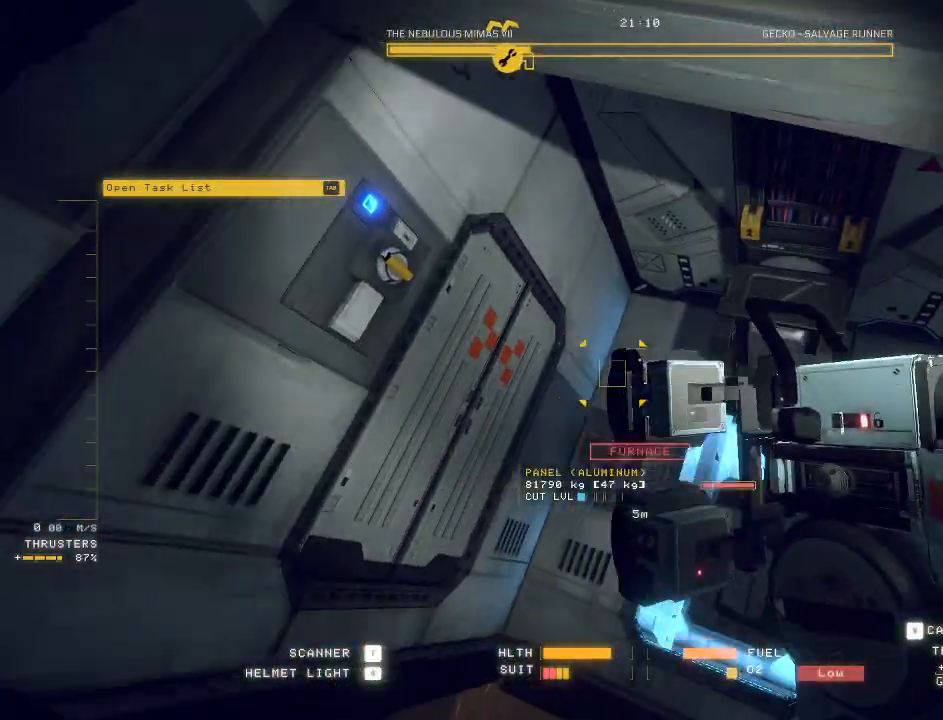
{"keys": ["a", "c", "w"], "mouse": ["mb5"], "events": [[67, "mouse_mb5", "down"], [100, "a", "down"], [133, "ctrl", "up"], [150, "c", "down"], [167, "w", "down"]]}
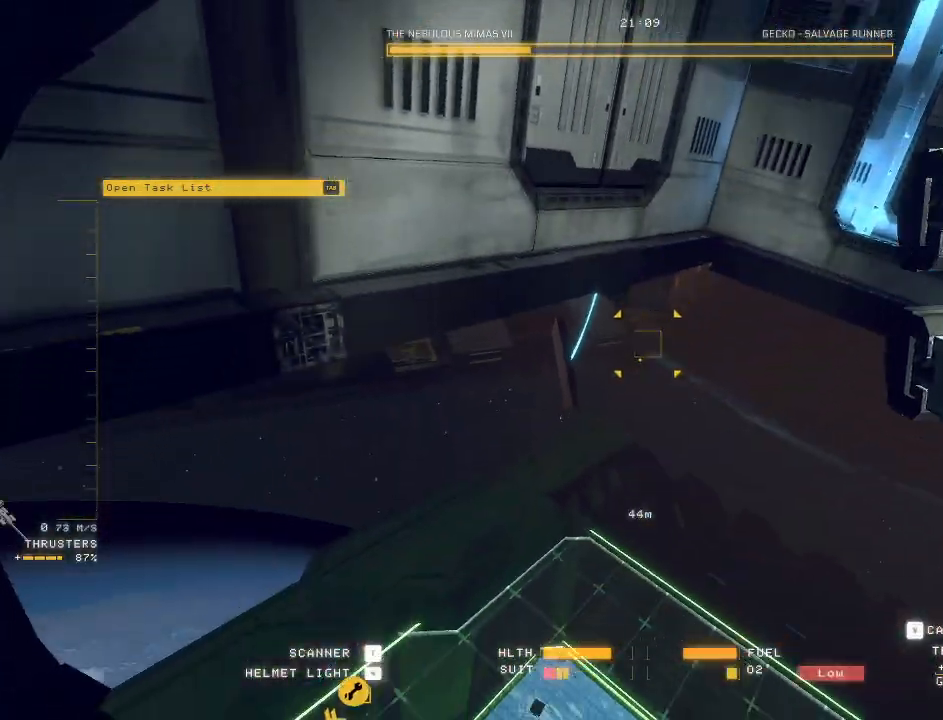
{"keys": [], "mouse": ["left", "right", "mb5"], "events": [[117, "mouse_left", "down"], [133, "mouse_right", "down"], [167, "c", "up"], [267, "a", "up"], [267, "w", "up"]]}
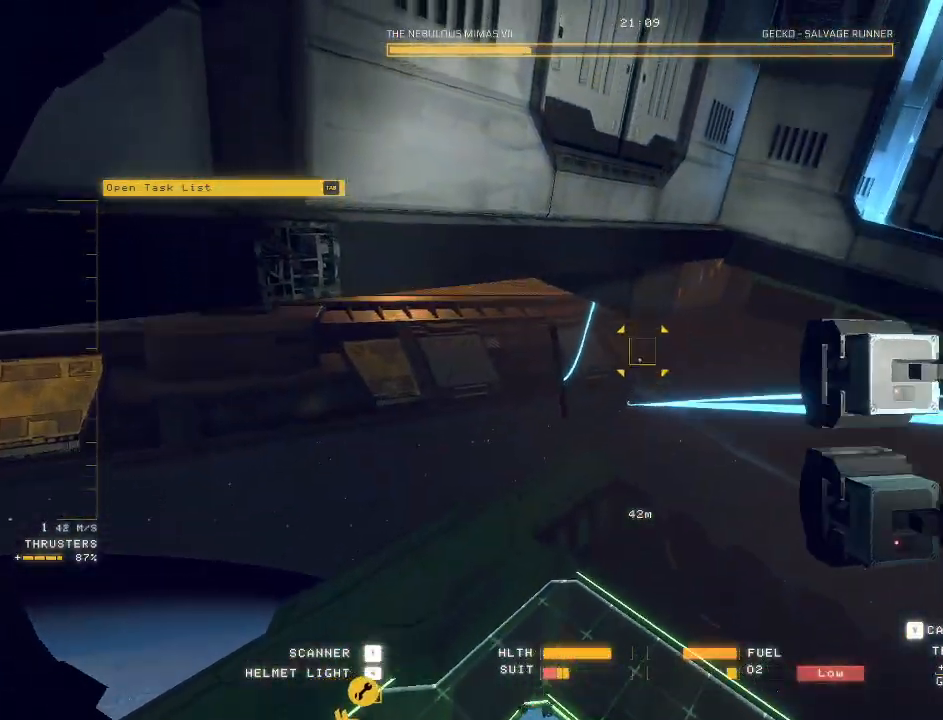
{"keys": ["a", "e", "space", "w"], "mouse": ["mb5"], "events": [[267, "a", "down"], [317, "w", "down"], [333, "e", "down"], [350, "space", "down"], [400, "mouse_left", "up"], [400, "mouse_right", "up"]]}
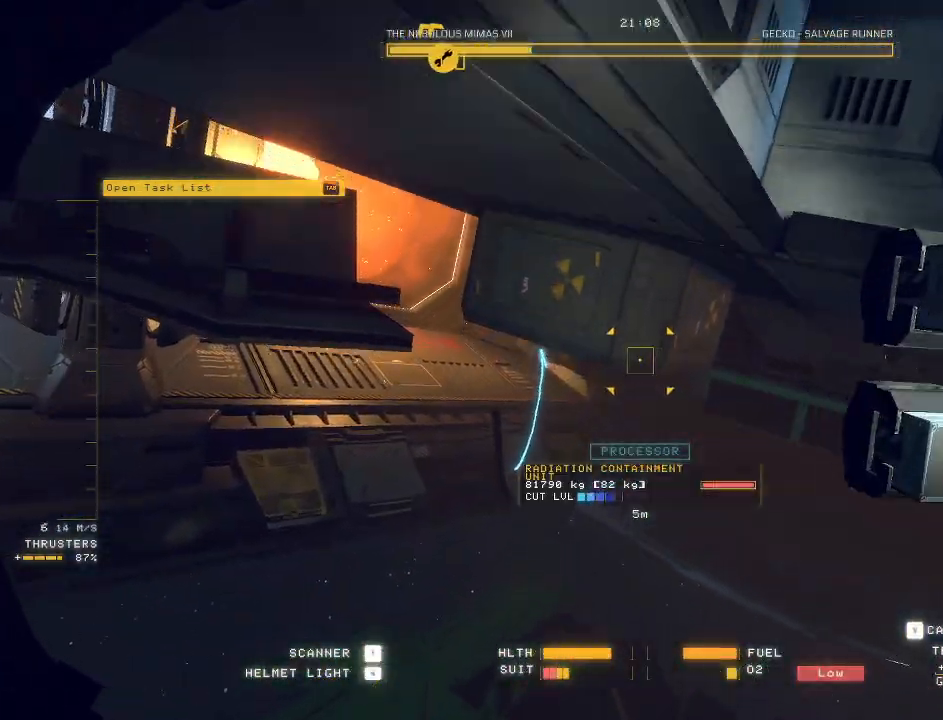
{"keys": ["ctrl"], "mouse": ["mb5"], "events": [[67, "w", "up"], [267, "a", "up"], [283, "space", "up"], [333, "ctrl", "down"], [450, "e", "up"]]}
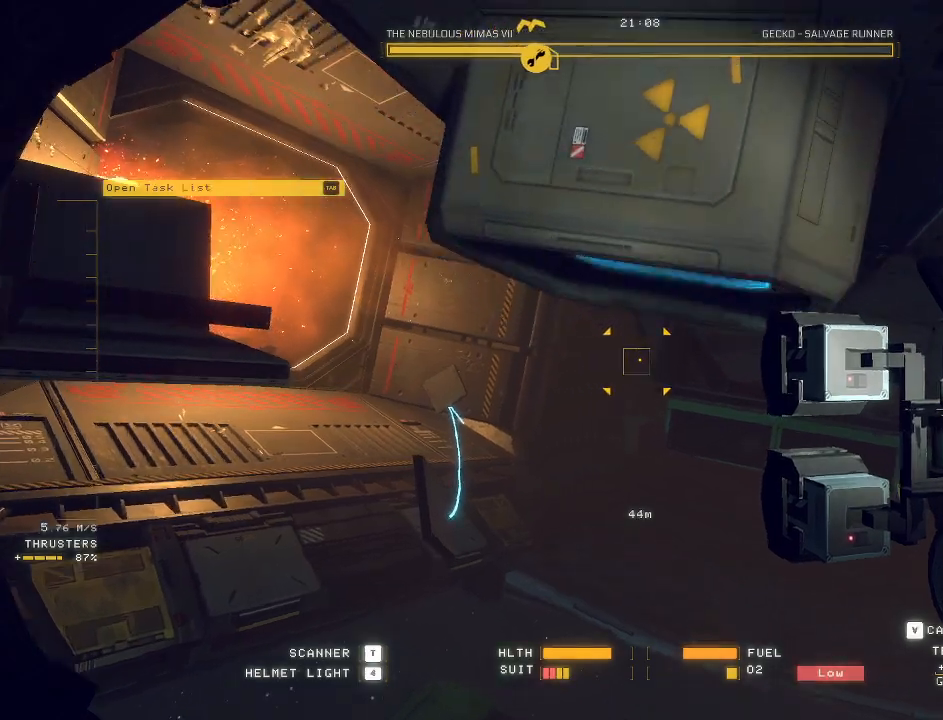
{"keys": ["ctrl"], "mouse": ["left", "mb5"], "events": [[467, "mouse_left", "down"]]}
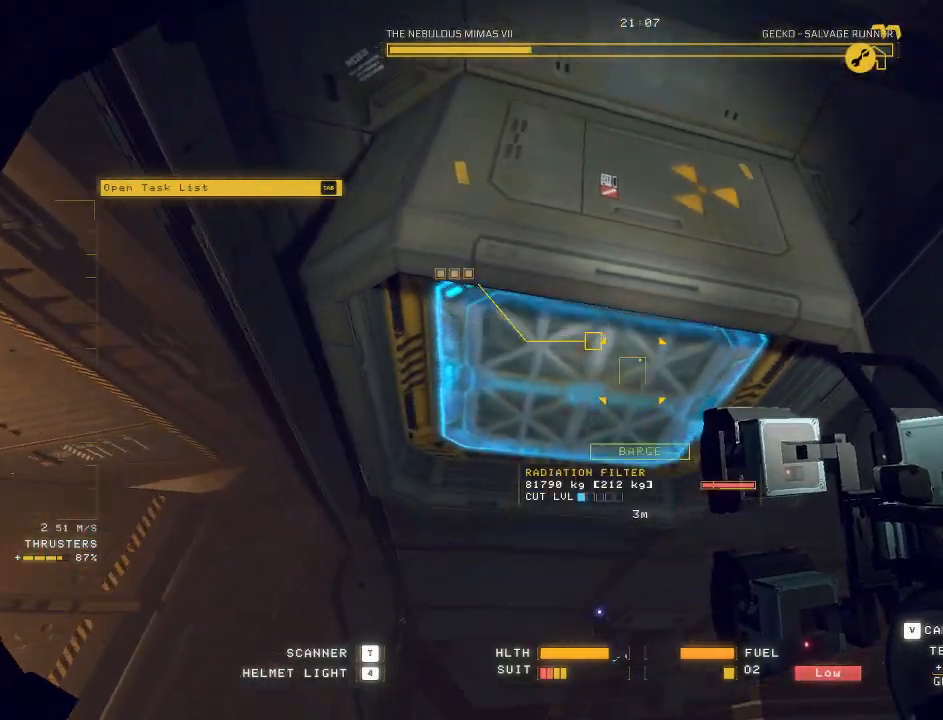
{"keys": ["ctrl"], "mouse": ["left", "mb5"], "events": []}
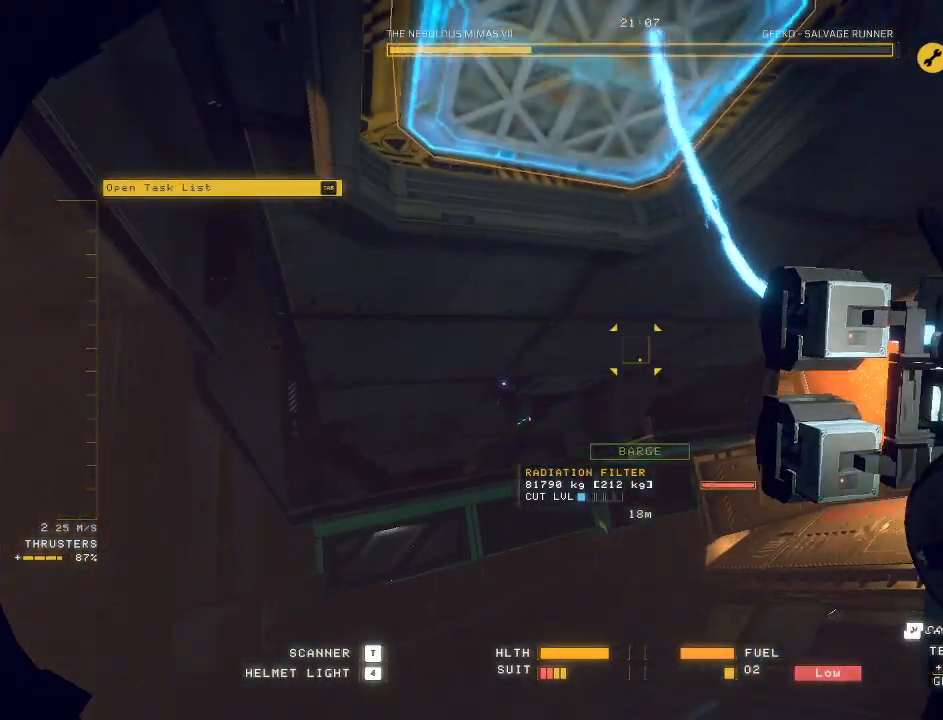
{"keys": ["ctrl"], "mouse": [], "events": [[33, "mouse_left", "up"], [117, "mouse_mb5", "up"]]}